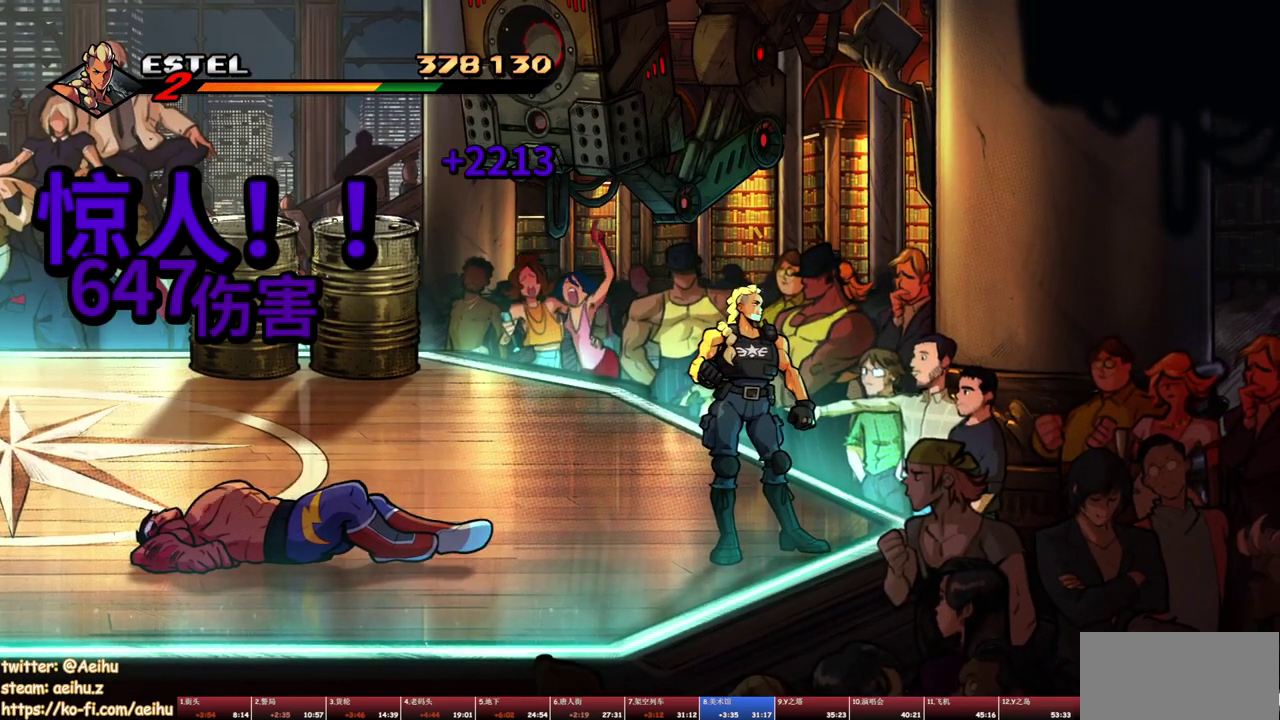
Gameplay with a controller (PlayStation layout); each line is a JSON object with the inputs held at the frame after it. "events" lists button and stick changes between this image and that frame as [ms after this image, input, new state], when the widget could be followed in between. Not read: L3 R1 R3 left_stick right_stick.
{"buttons": ["CROSS"], "events": [[67, "CROSS", "down"], [183, "CROSS", "up"], [267, "CROSS", "down"], [350, "CROSS", "up"], [450, "CROSS", "down"]]}
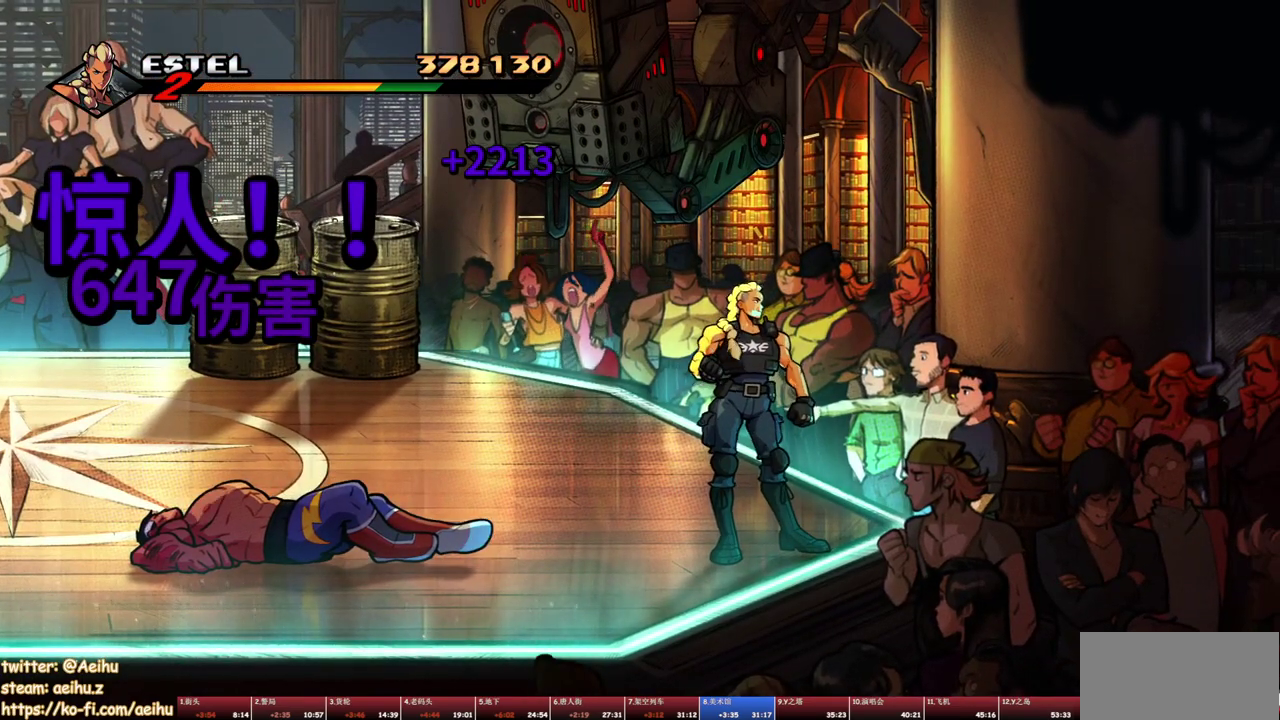
{"buttons": ["CROSS"], "events": [[33, "CROSS", "up"], [117, "CROSS", "down"], [217, "CROSS", "up"], [300, "CROSS", "down"], [383, "CROSS", "up"], [467, "CROSS", "down"]]}
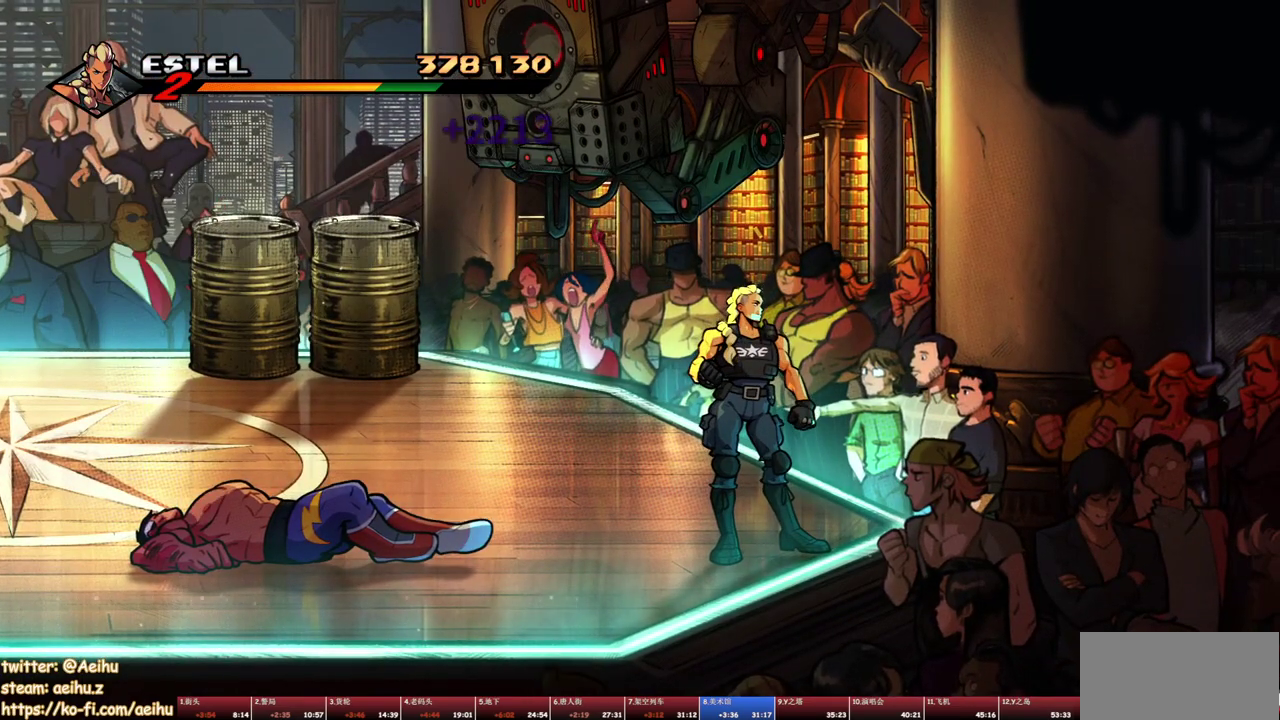
{"buttons": ["CROSS"], "events": [[67, "CROSS", "up"], [150, "CROSS", "down"], [233, "CROSS", "up"], [317, "CROSS", "down"], [417, "CROSS", "up"], [500, "CROSS", "down"]]}
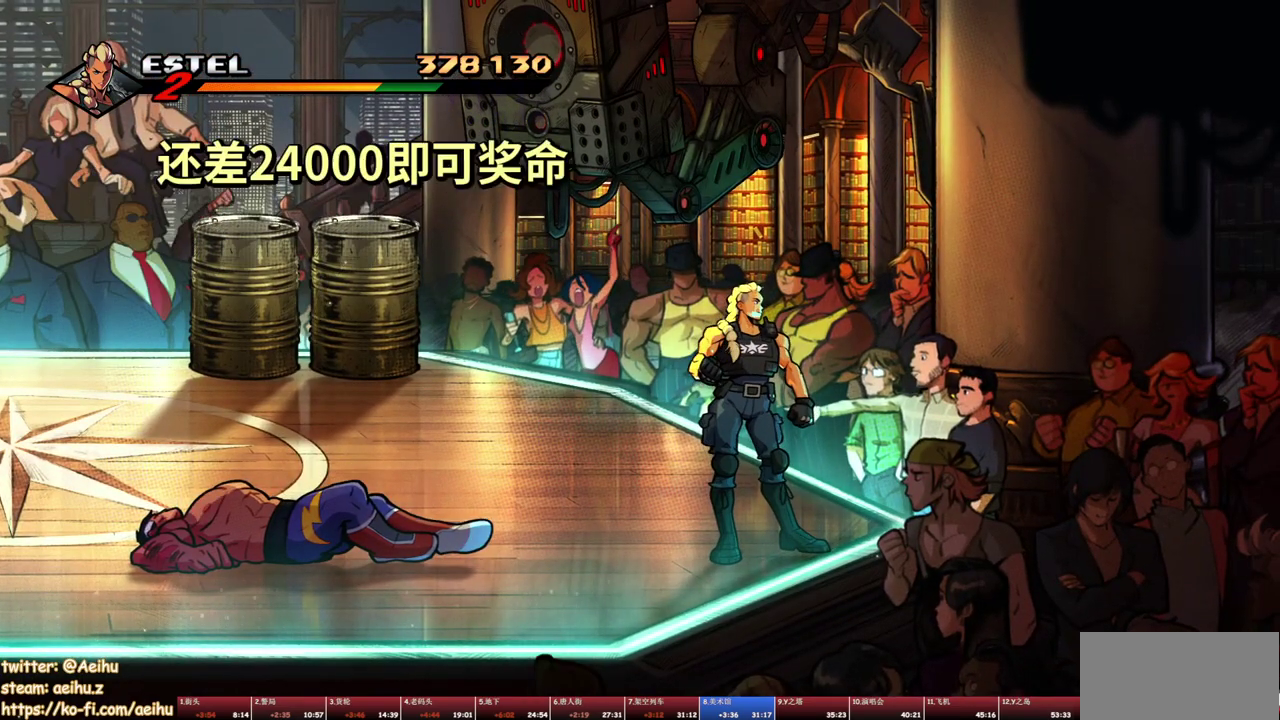
{"buttons": ["CROSS"], "events": [[83, "CROSS", "up"], [183, "CROSS", "down"], [250, "CROSS", "up"], [333, "CROSS", "down"], [417, "CROSS", "up"], [500, "CROSS", "down"]]}
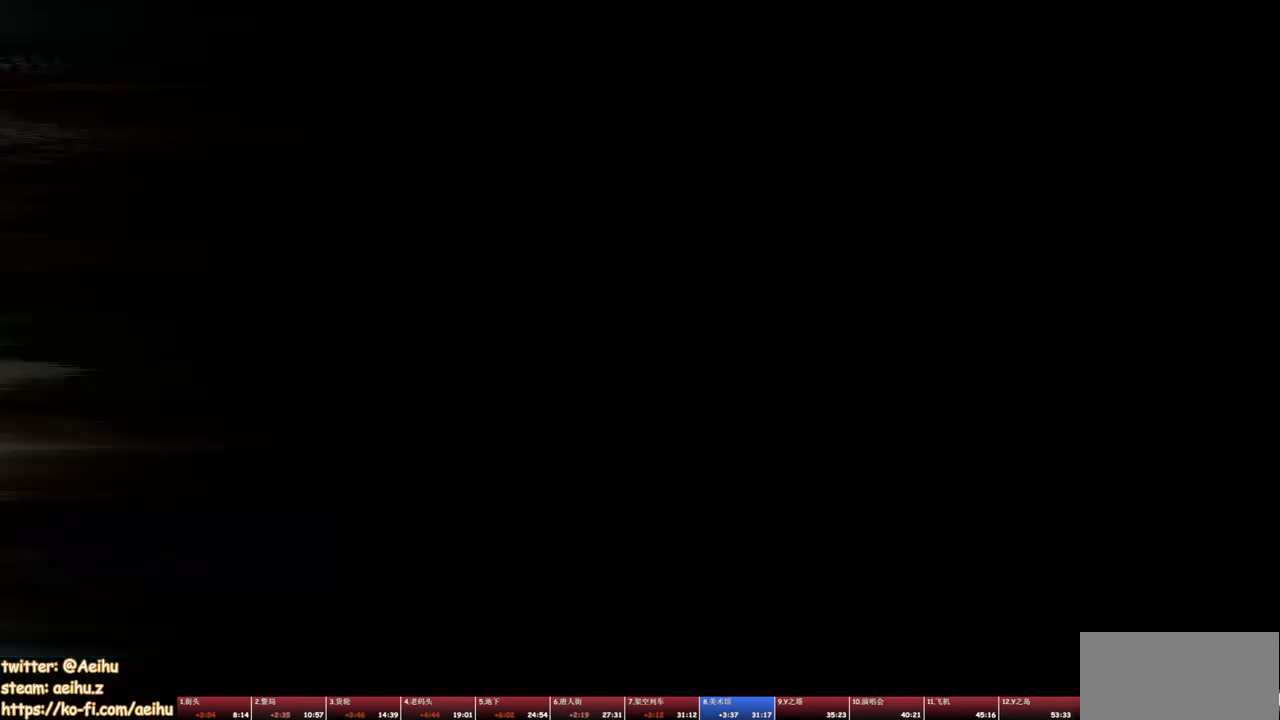
{"buttons": ["CROSS"], "events": [[83, "CROSS", "up"], [183, "CROSS", "down"], [267, "CROSS", "up"], [350, "CROSS", "down"], [417, "CROSS", "up"], [500, "CROSS", "down"]]}
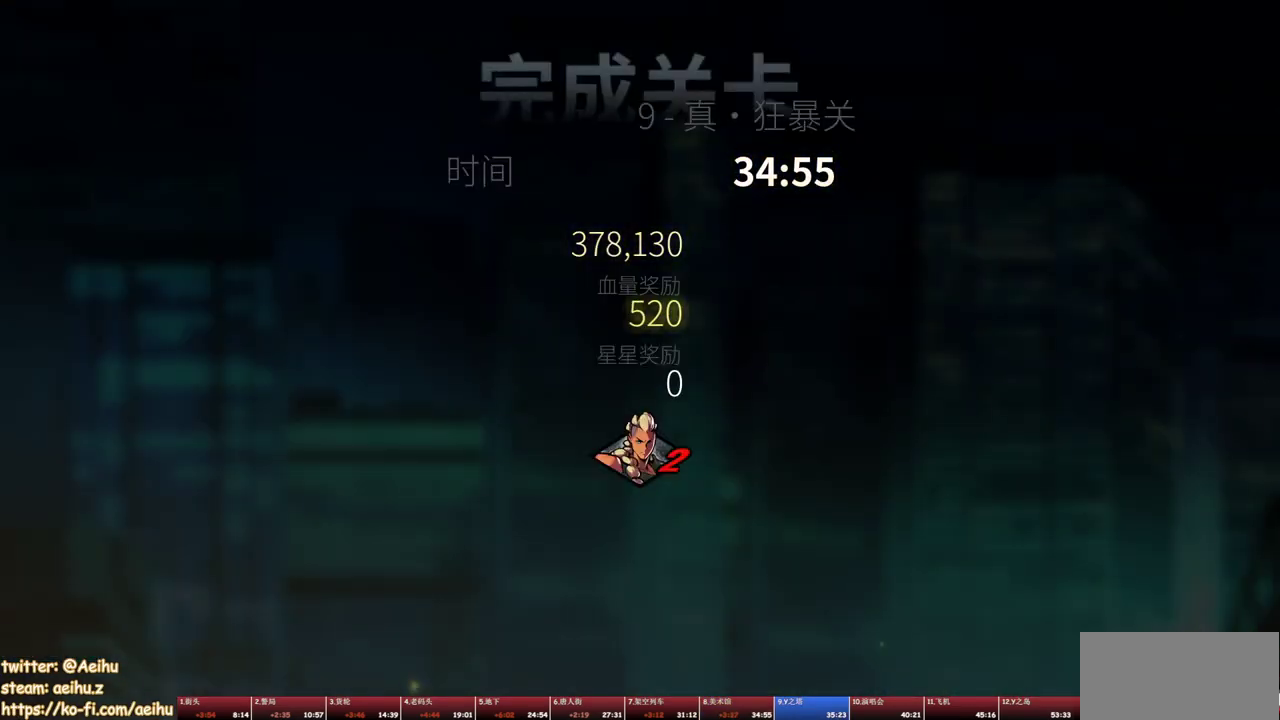
{"buttons": ["CROSS"], "events": [[67, "CROSS", "up"], [150, "CROSS", "down"], [233, "CROSS", "up"], [300, "CROSS", "down"], [383, "CROSS", "up"], [467, "CROSS", "down"]]}
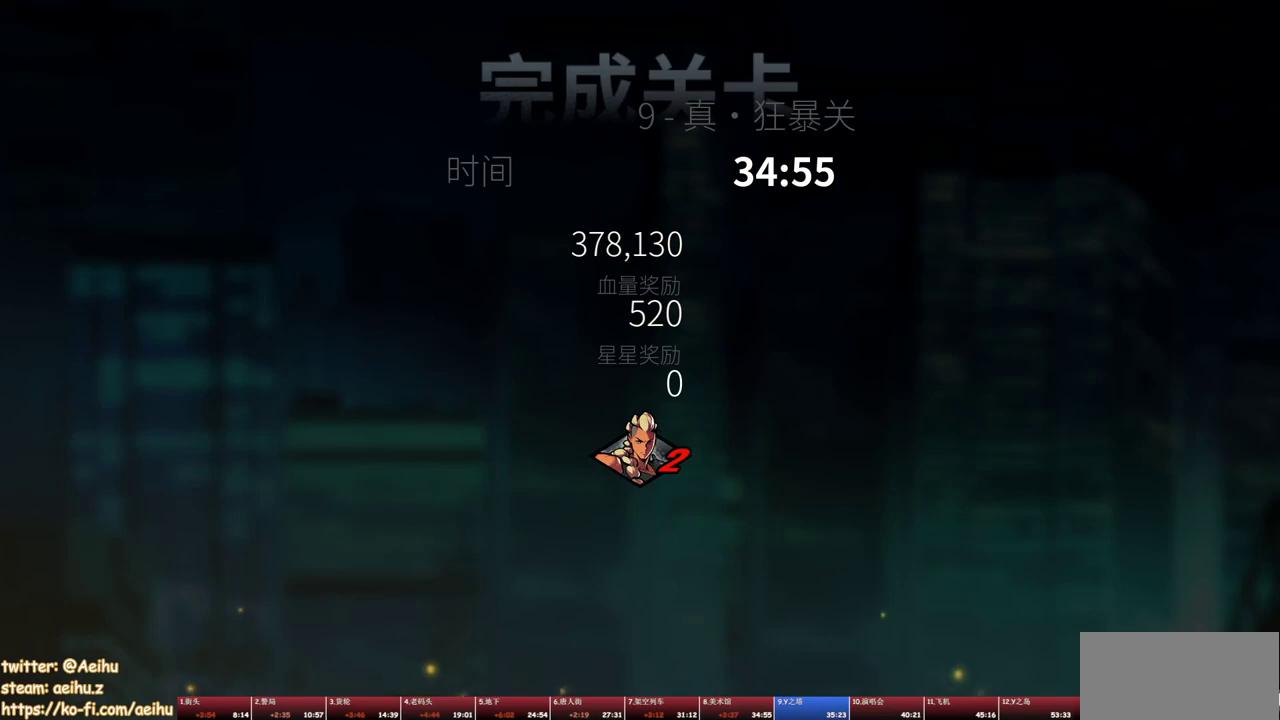
{"buttons": ["CROSS"], "events": [[67, "CROSS", "up"], [133, "CROSS", "down"], [217, "CROSS", "up"], [283, "CROSS", "down"], [367, "CROSS", "up"], [433, "CROSS", "down"]]}
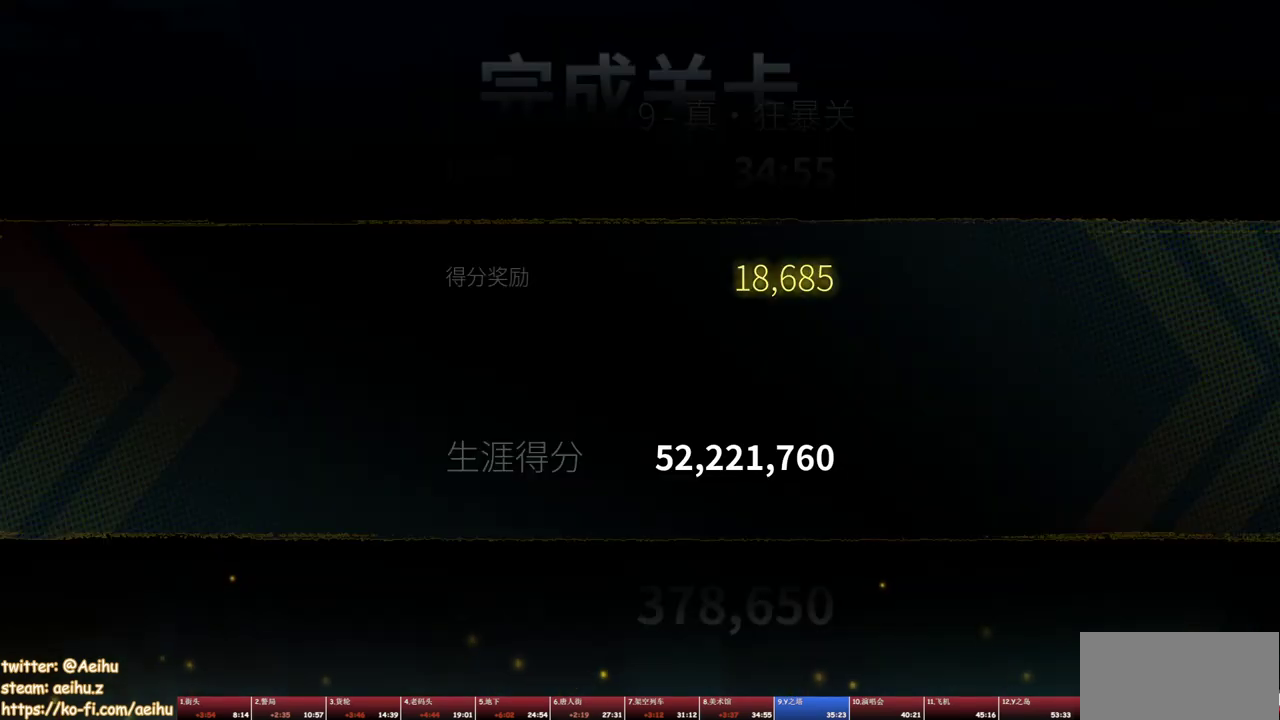
{"buttons": [], "events": [[33, "CROSS", "up"], [100, "CROSS", "down"], [200, "CROSS", "up"], [267, "CROSS", "down"], [350, "CROSS", "up"], [433, "CROSS", "down"], [500, "CROSS", "up"]]}
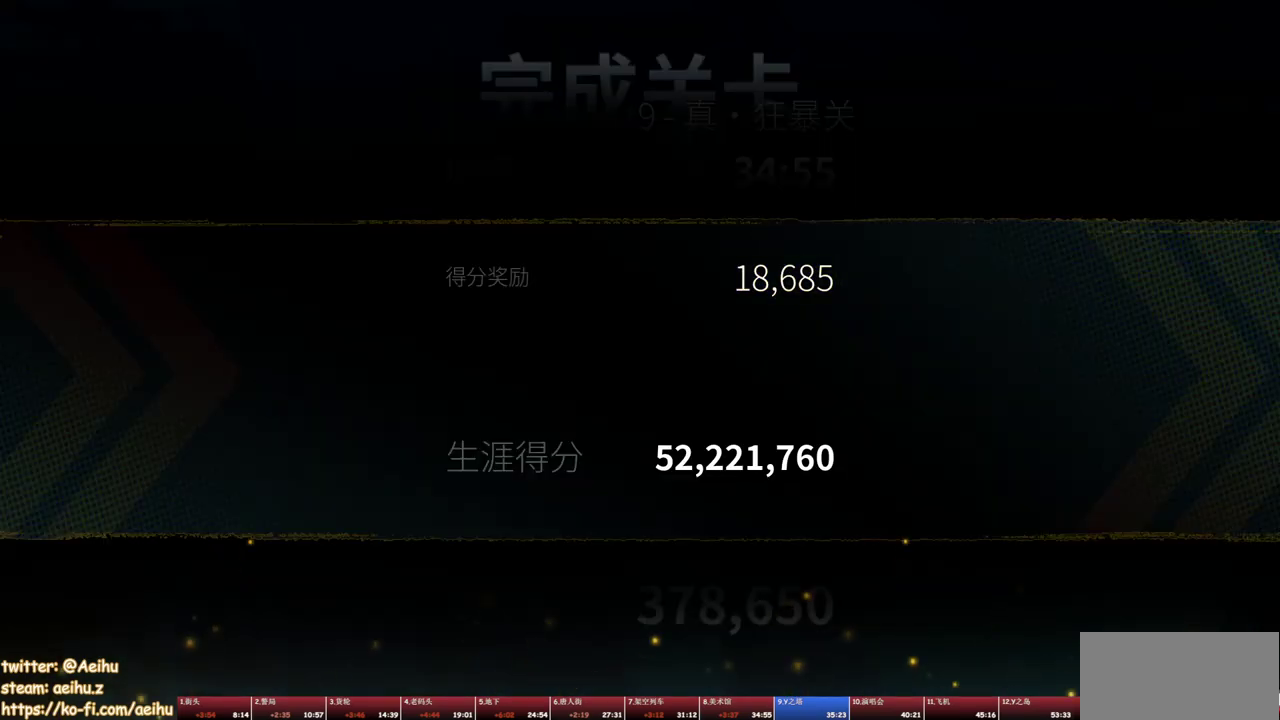
{"buttons": [], "events": [[83, "CROSS", "down"], [167, "CROSS", "up"], [250, "CROSS", "down"], [317, "CROSS", "up"], [367, "CROSS", "down"], [450, "CROSS", "up"]]}
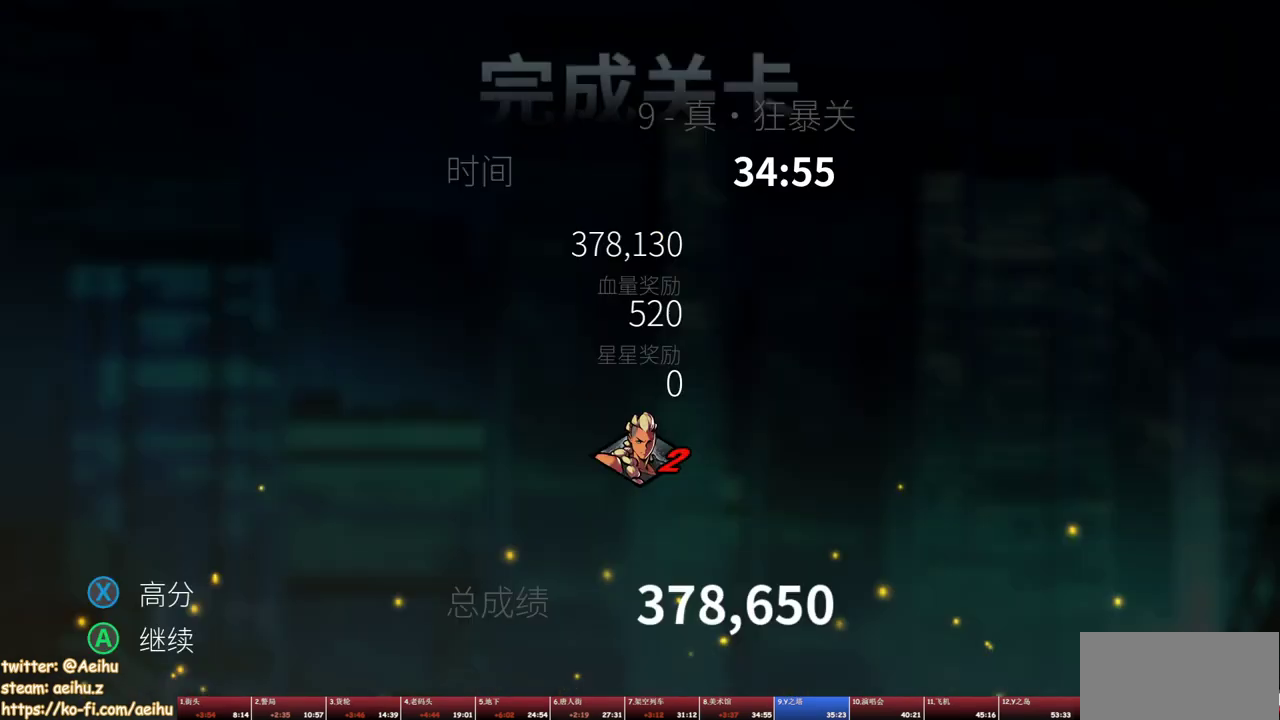
{"buttons": [], "events": [[17, "CROSS", "down"], [67, "CROSS", "up"], [117, "CROSS", "down"], [217, "CROSS", "up"], [300, "TRIANGLE", "down"], [433, "TRIANGLE", "up"]]}
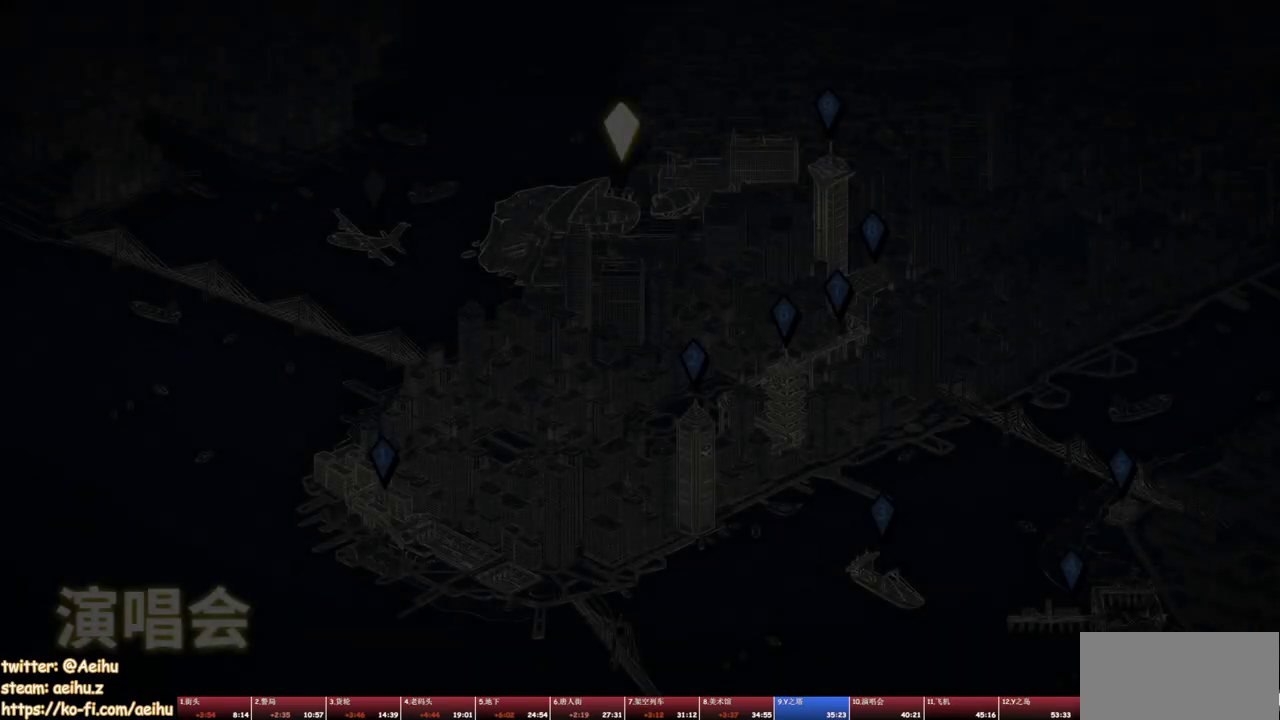
{"buttons": [], "events": [[117, "SQUARE", "down"], [217, "SQUARE", "up"], [300, "TRIANGLE", "down"], [400, "TRIANGLE", "up"]]}
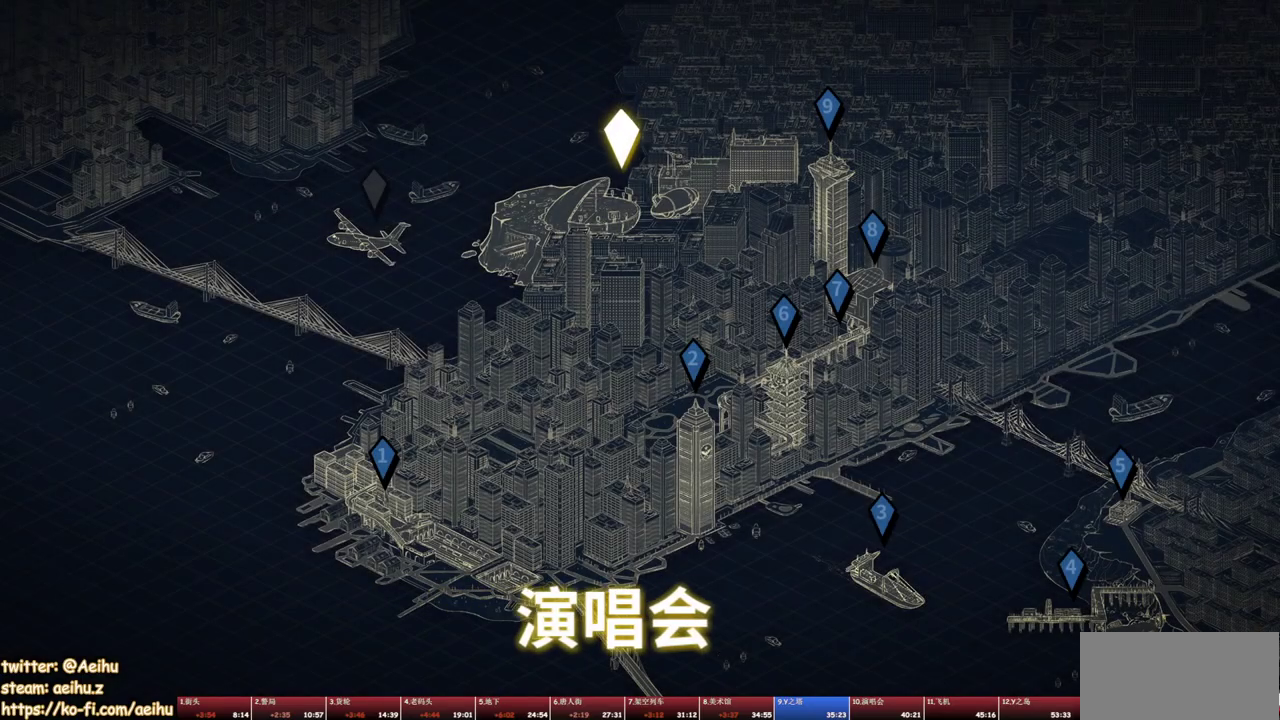
{"buttons": [], "events": [[67, "CROSS", "down"], [67, "SQUARE", "down"], [150, "CROSS", "up"], [167, "SQUARE", "up"], [283, "TRIANGLE", "down"], [400, "TRIANGLE", "up"]]}
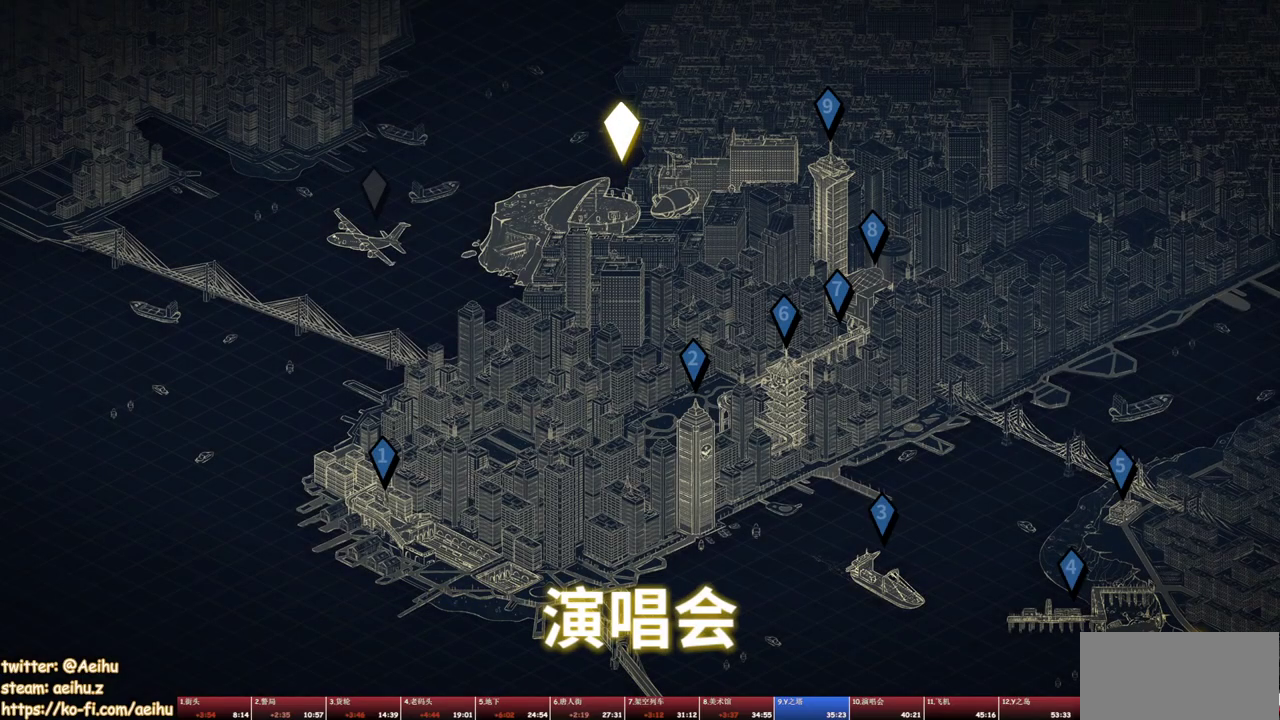
{"buttons": [], "events": [[67, "SQUARE", "down"], [183, "SQUARE", "up"], [317, "TRIANGLE", "down"], [417, "TRIANGLE", "up"]]}
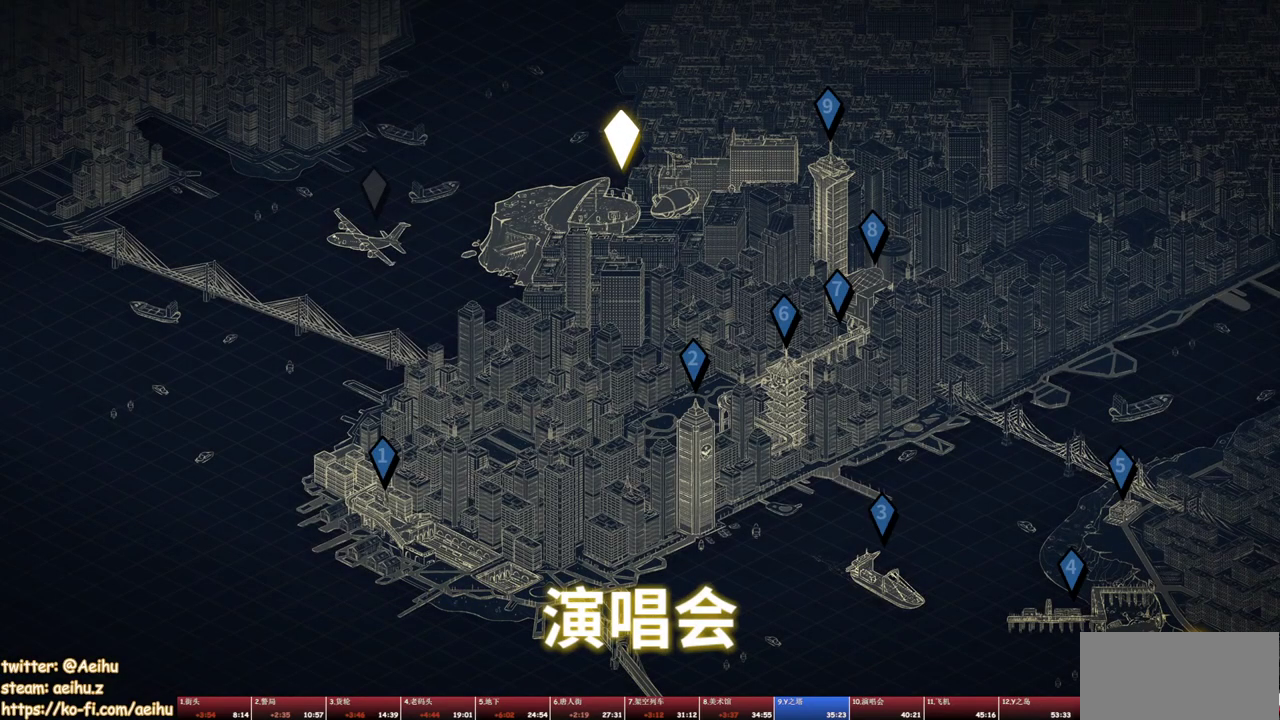
{"buttons": [], "events": [[83, "CROSS", "down"], [100, "SQUARE", "down"], [217, "CROSS", "up"], [217, "SQUARE", "up"], [333, "TRIANGLE", "down"], [450, "TRIANGLE", "up"]]}
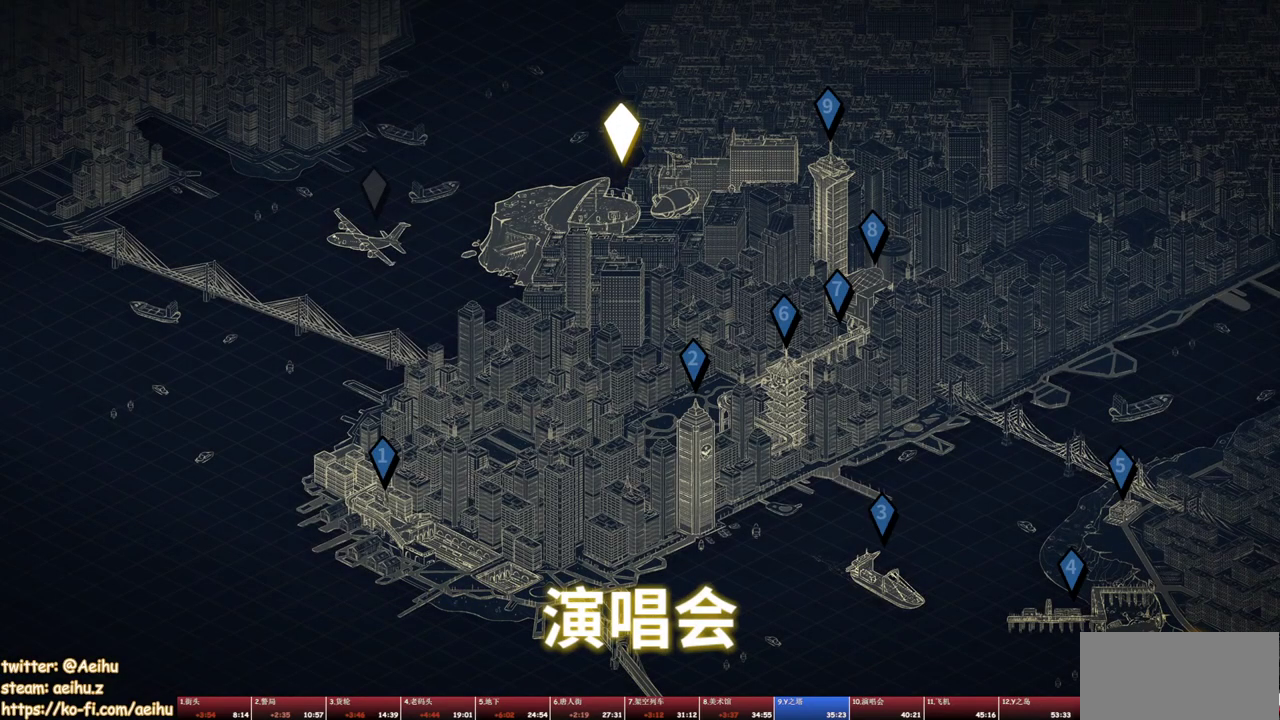
{"buttons": [], "events": [[117, "SQUARE", "down"], [217, "SQUARE", "up"], [300, "SQUARE", "down"], [400, "SQUARE", "up"]]}
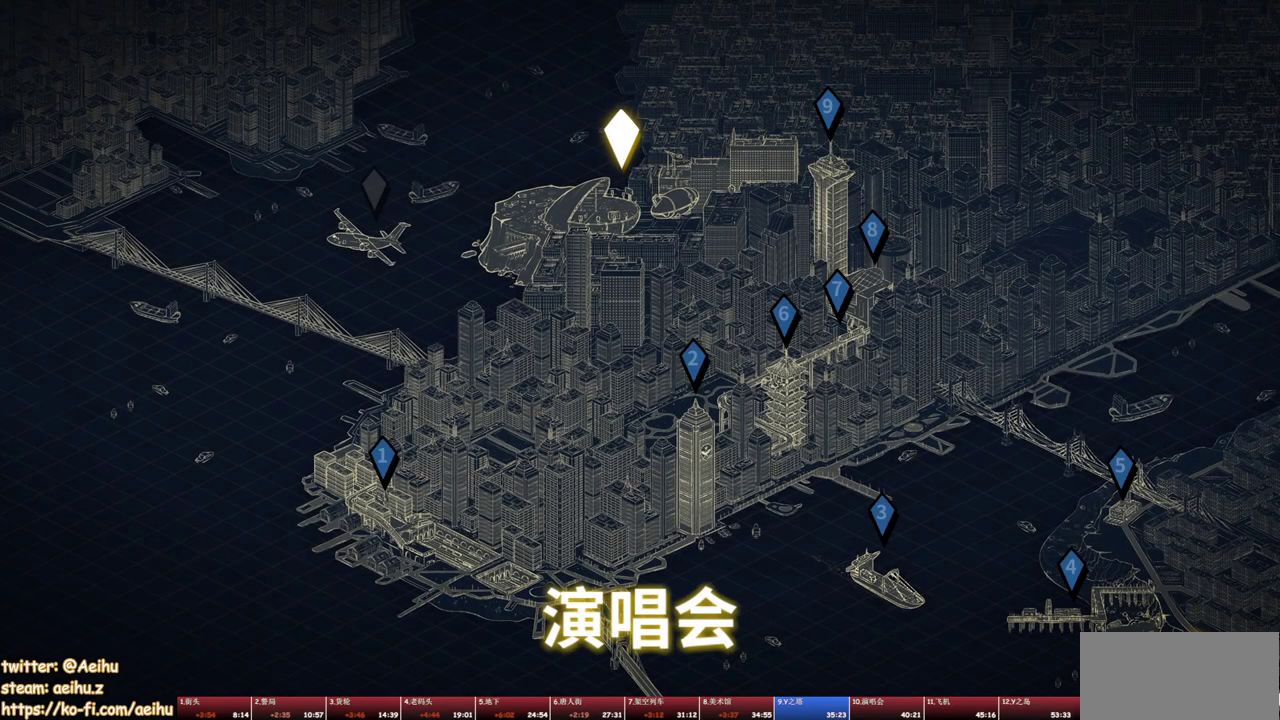
{"buttons": [], "events": [[183, "SQUARE", "down"], [283, "SQUARE", "up"], [383, "SQUARE", "down"], [450, "SQUARE", "up"]]}
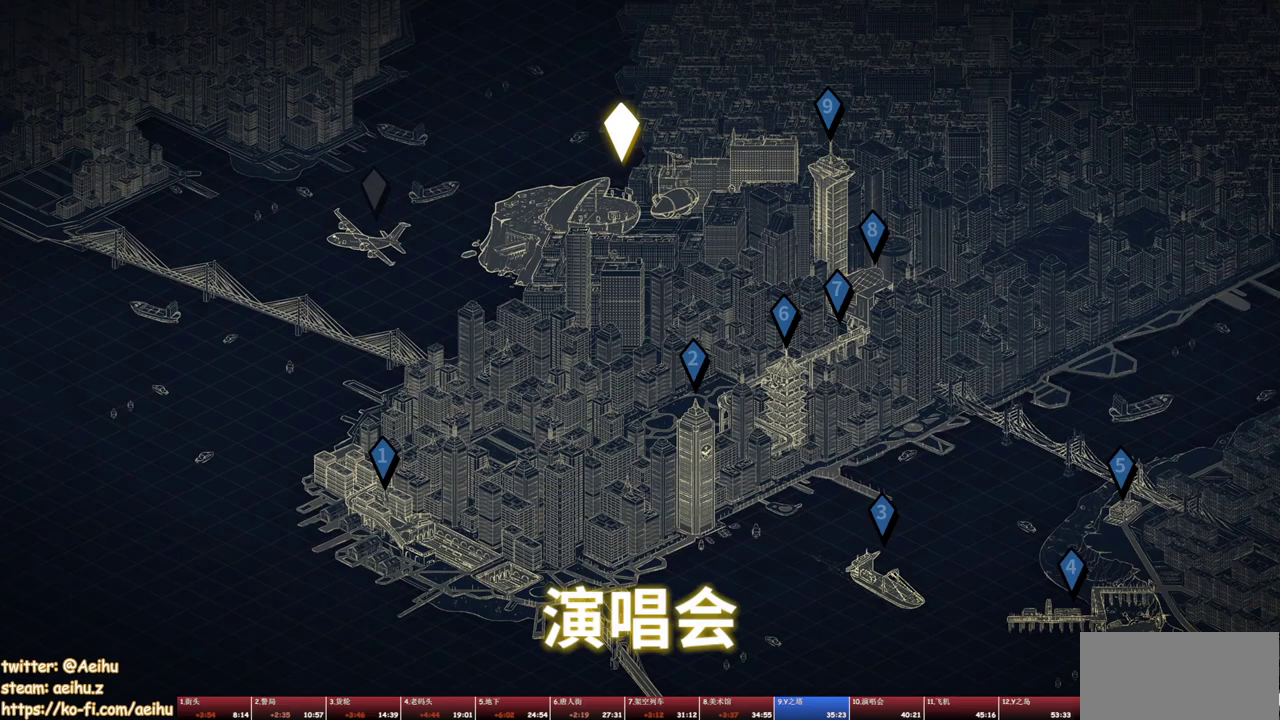
{"buttons": [], "events": [[50, "SQUARE", "down"], [133, "SQUARE", "up"], [217, "SQUARE", "down"], [300, "SQUARE", "up"], [383, "SQUARE", "down"], [483, "SQUARE", "up"]]}
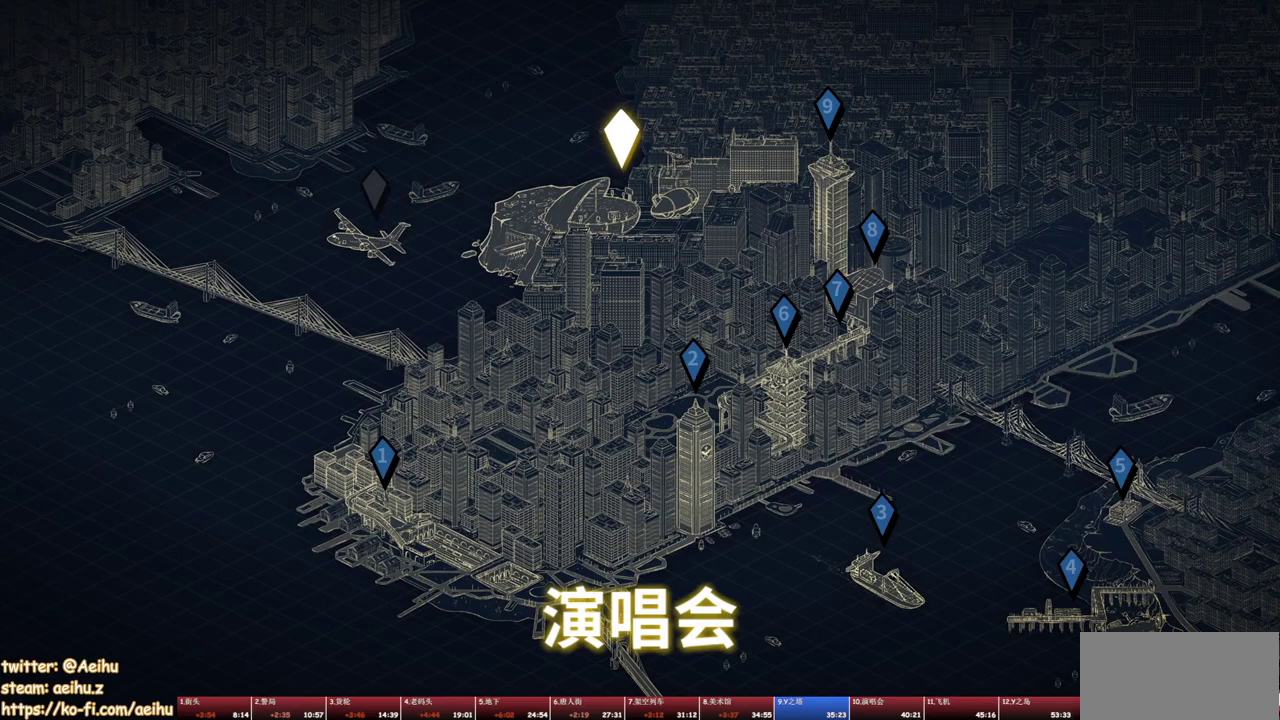
{"buttons": [], "events": [[33, "SQUARE", "down"], [133, "SQUARE", "up"], [200, "SQUARE", "down"], [283, "SQUARE", "up"], [367, "SQUARE", "down"], [450, "SQUARE", "up"]]}
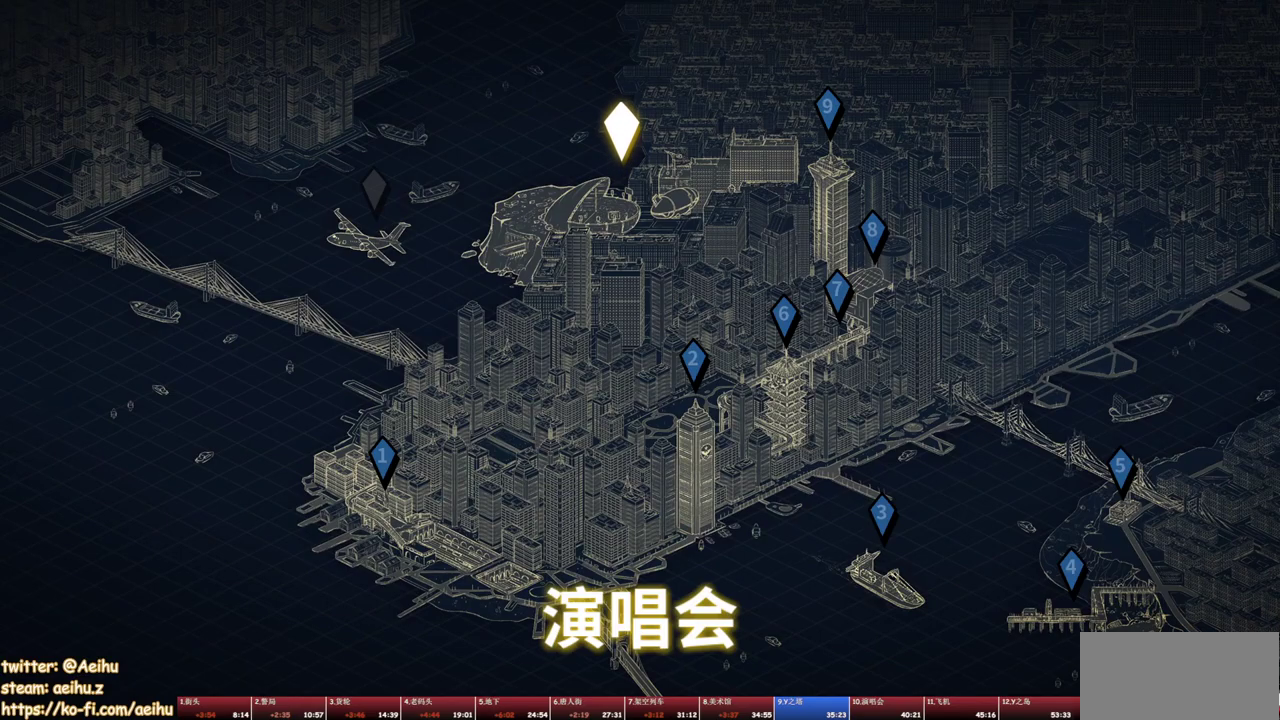
{"buttons": ["SQUARE"], "events": [[267, "SQUARE", "down"], [367, "SQUARE", "up"], [467, "SQUARE", "down"]]}
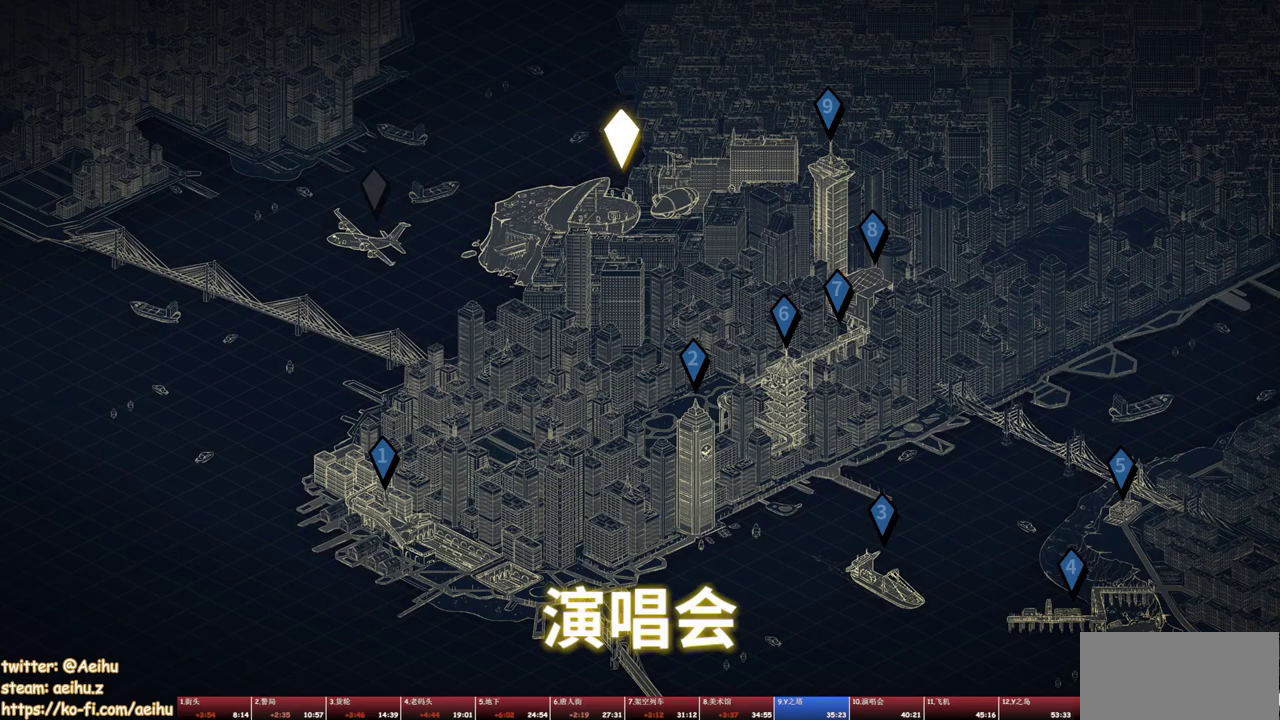
{"buttons": ["SQUARE"], "events": [[33, "SQUARE", "up"], [133, "SQUARE", "down"], [217, "SQUARE", "up"], [300, "SQUARE", "down"], [383, "SQUARE", "up"], [467, "SQUARE", "down"]]}
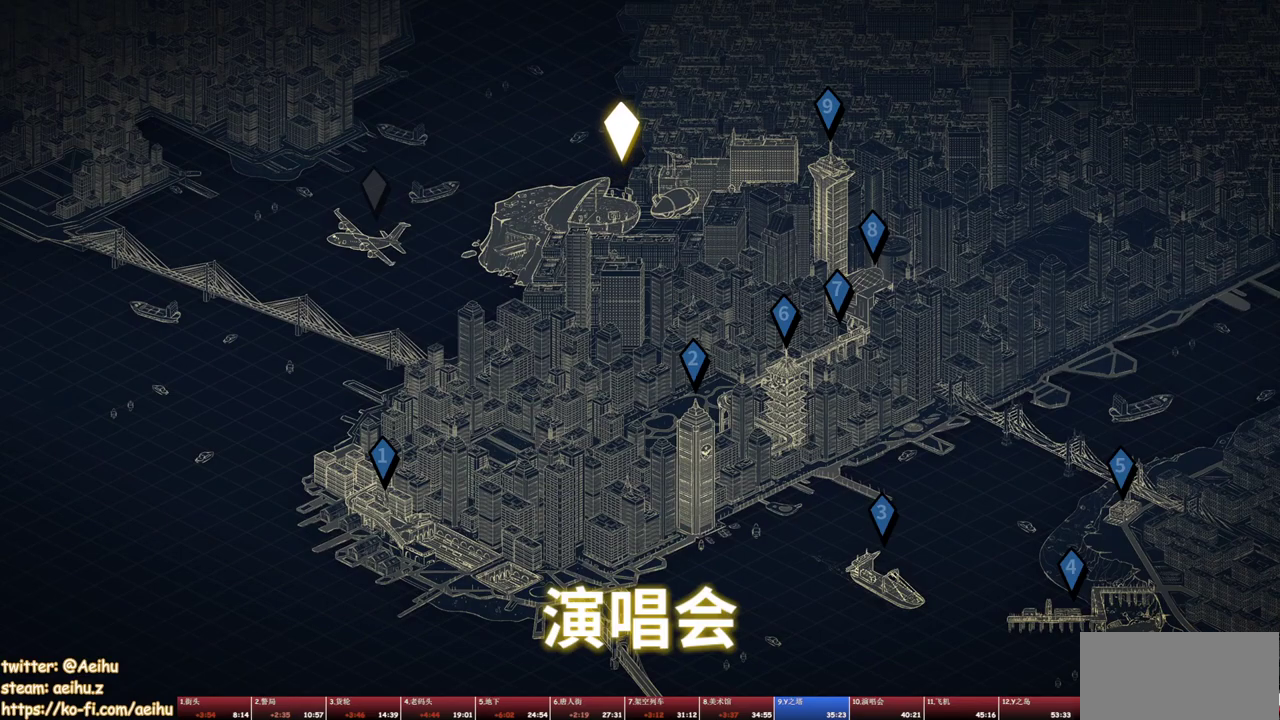
{"buttons": [], "events": [[33, "SQUARE", "up"], [117, "SQUARE", "down"], [200, "SQUARE", "up"], [267, "SQUARE", "down"], [350, "SQUARE", "up"], [417, "SQUARE", "down"], [500, "SQUARE", "up"]]}
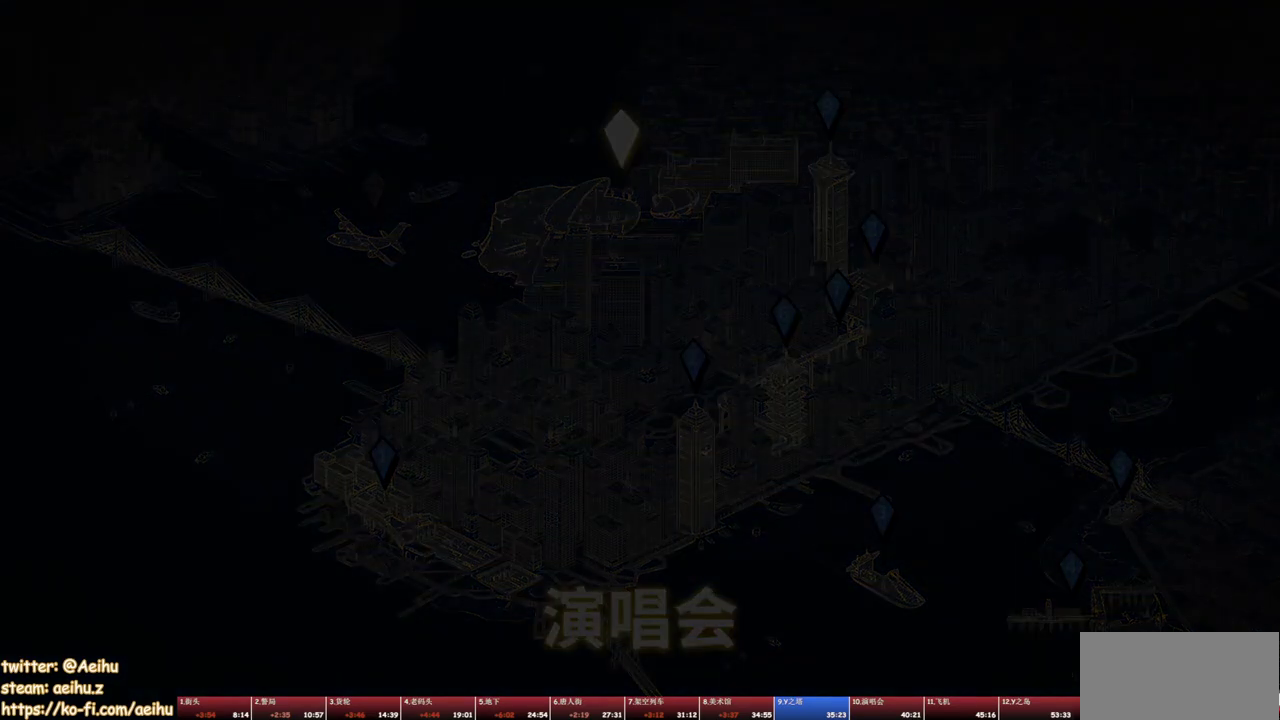
{"buttons": [], "events": [[67, "SQUARE", "down"], [150, "SQUARE", "up"], [217, "SQUARE", "down"], [300, "SQUARE", "up"], [367, "SQUARE", "down"], [450, "SQUARE", "up"]]}
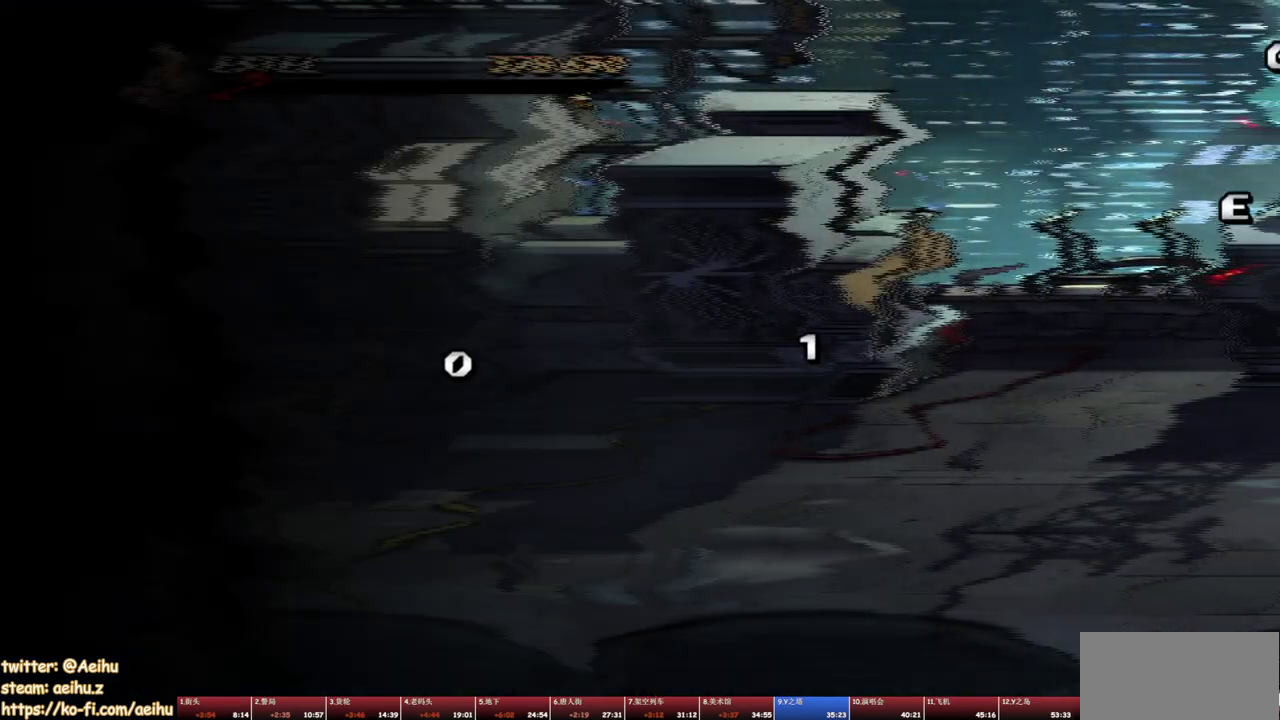
{"buttons": ["SQUARE"], "events": [[17, "SQUARE", "down"], [83, "SQUARE", "up"], [167, "SQUARE", "down"], [233, "SQUARE", "up"], [300, "SQUARE", "down"], [383, "SQUARE", "up"], [433, "SQUARE", "down"]]}
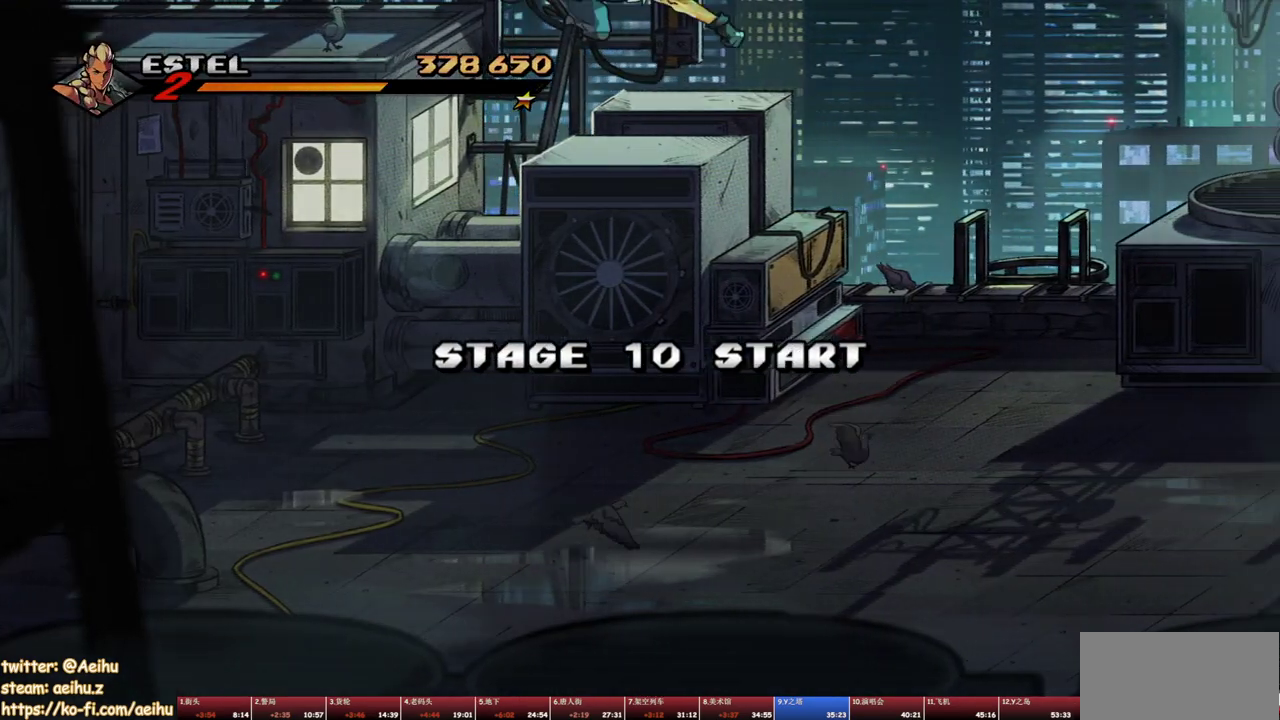
{"buttons": ["DPAD_RIGHT"], "events": [[33, "SQUARE", "up"], [83, "SQUARE", "down"], [217, "SQUARE", "up"], [400, "DPAD_RIGHT", "down"]]}
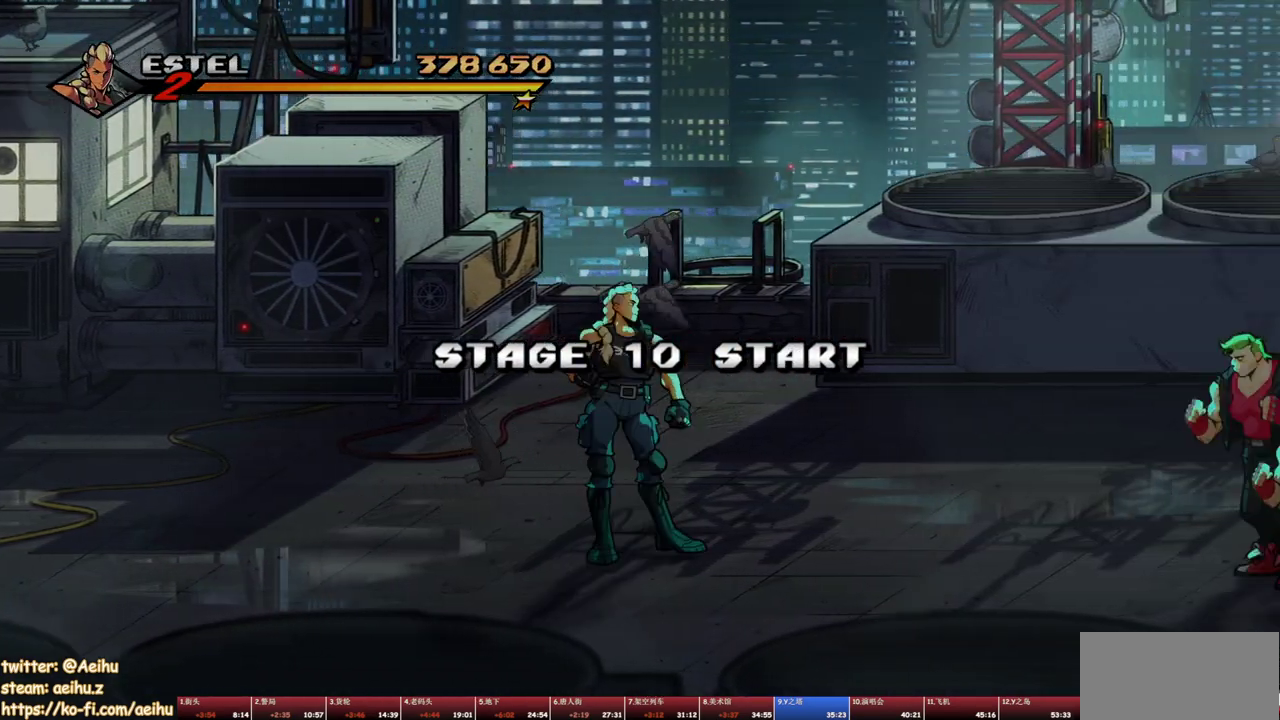
{"buttons": ["SQUARE"], "events": [[67, "SQUARE", "down"], [267, "DPAD_RIGHT", "up"]]}
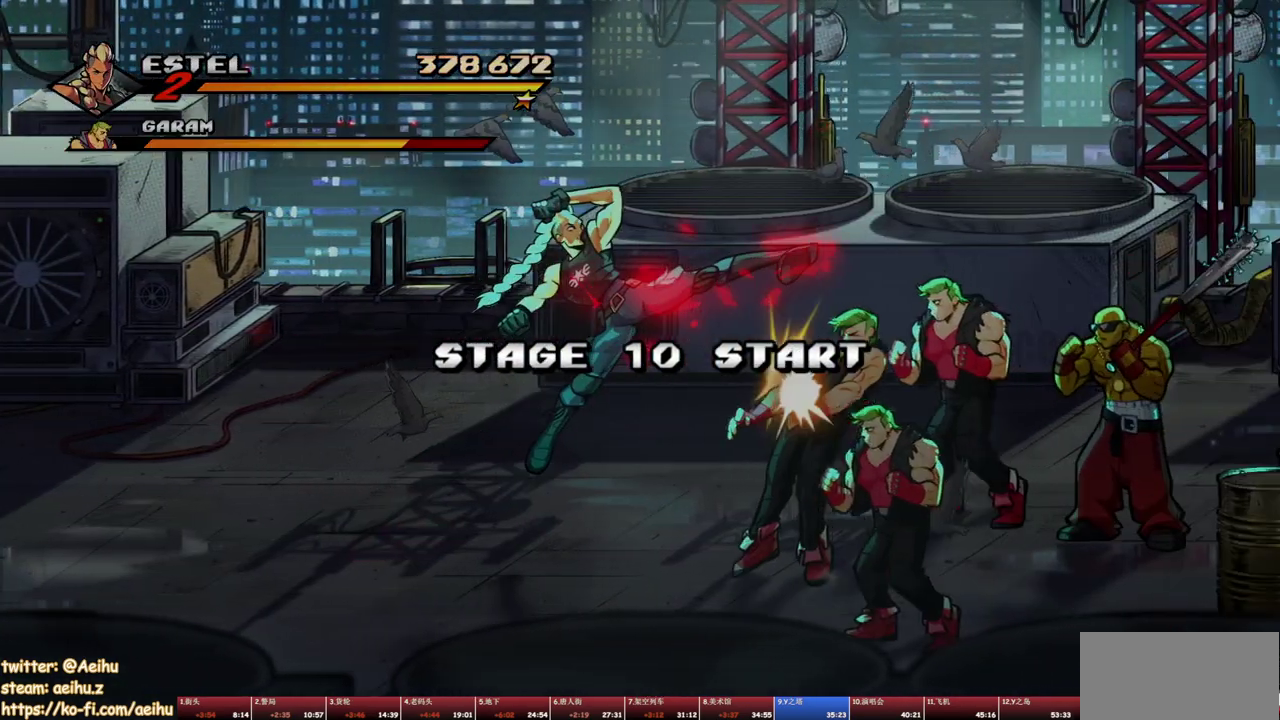
{"buttons": ["DPAD_RIGHT"], "events": [[433, "DPAD_RIGHT", "down"], [450, "SQUARE", "up"]]}
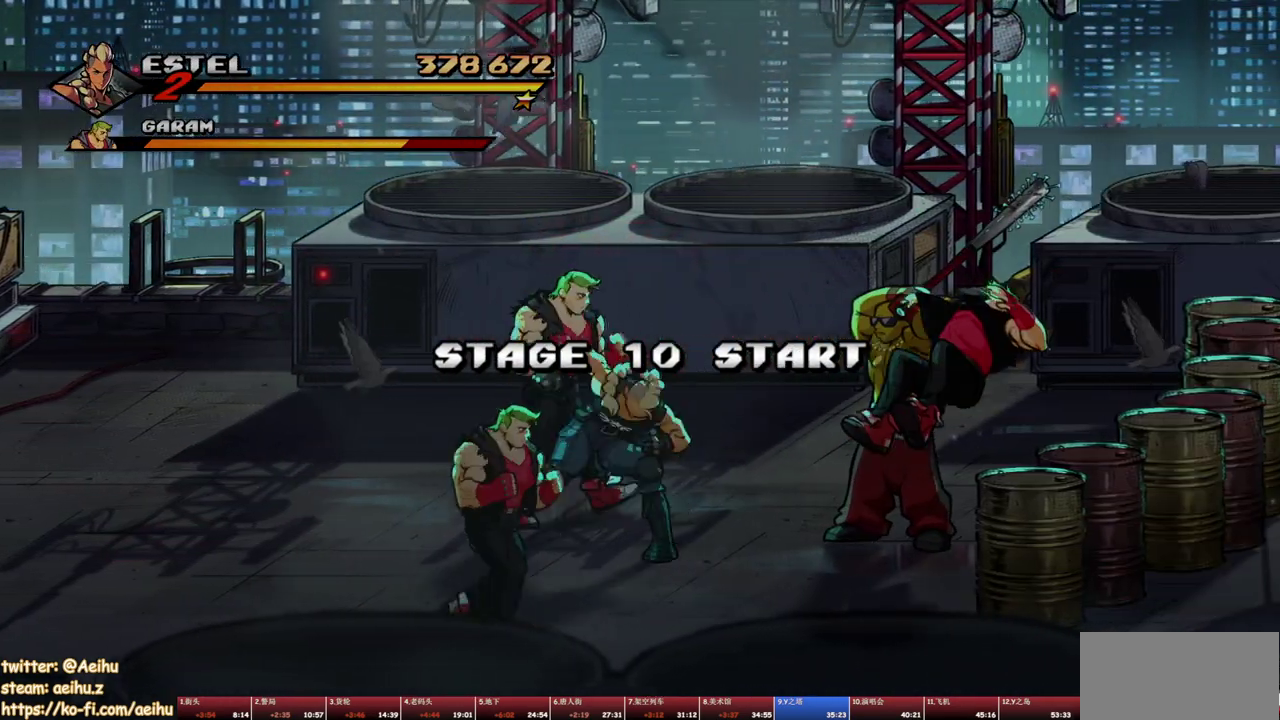
{"buttons": ["SQUARE"], "events": [[17, "SQUARE", "down"], [100, "DPAD_RIGHT", "up"], [100, "SQUARE", "up"], [167, "SQUARE", "down"], [183, "DPAD_RIGHT", "down"], [233, "DPAD_RIGHT", "up"], [250, "SQUARE", "up"], [300, "DPAD_RIGHT", "down"], [317, "SQUARE", "down"], [367, "DPAD_RIGHT", "up"], [383, "SQUARE", "up"], [417, "DPAD_RIGHT", "down"], [450, "SQUARE", "down"], [500, "DPAD_RIGHT", "up"]]}
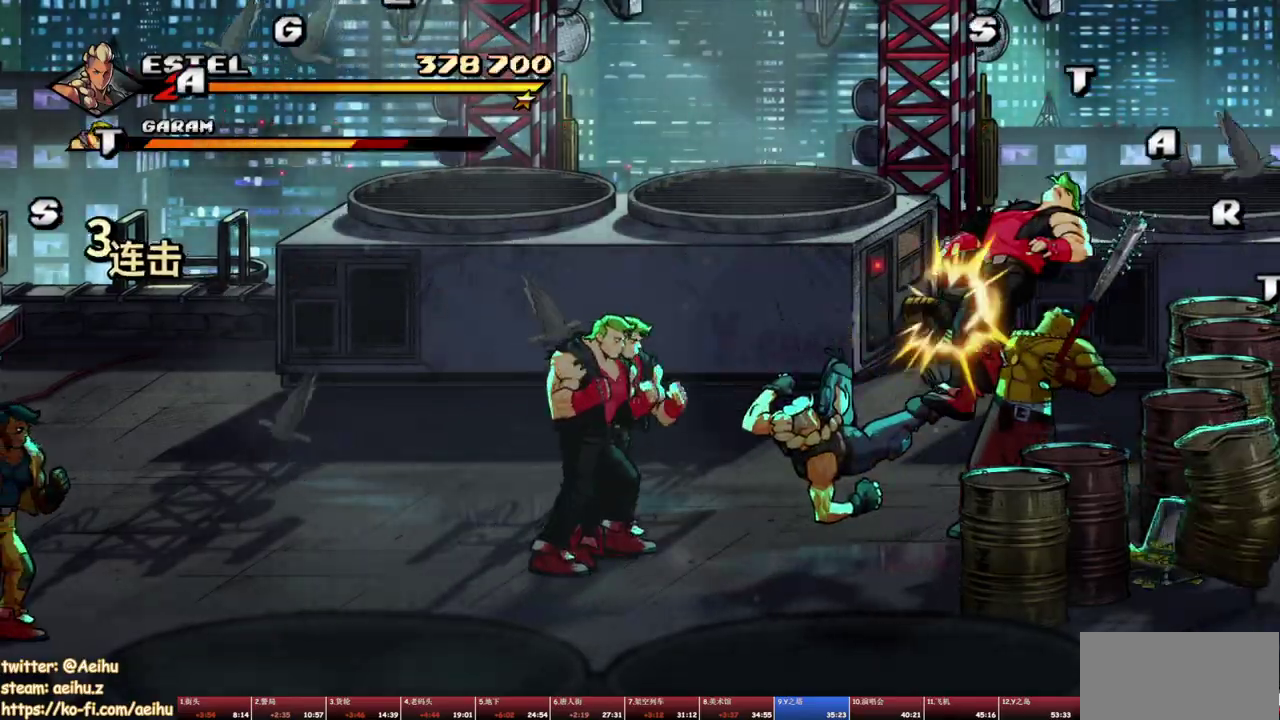
{"buttons": ["SQUARE", "DPAD_RIGHT"], "events": [[33, "SQUARE", "up"], [50, "DPAD_RIGHT", "down"], [83, "SQUARE", "down"], [100, "DPAD_RIGHT", "up"], [167, "DPAD_RIGHT", "down"], [167, "SQUARE", "up"], [217, "SQUARE", "down"]]}
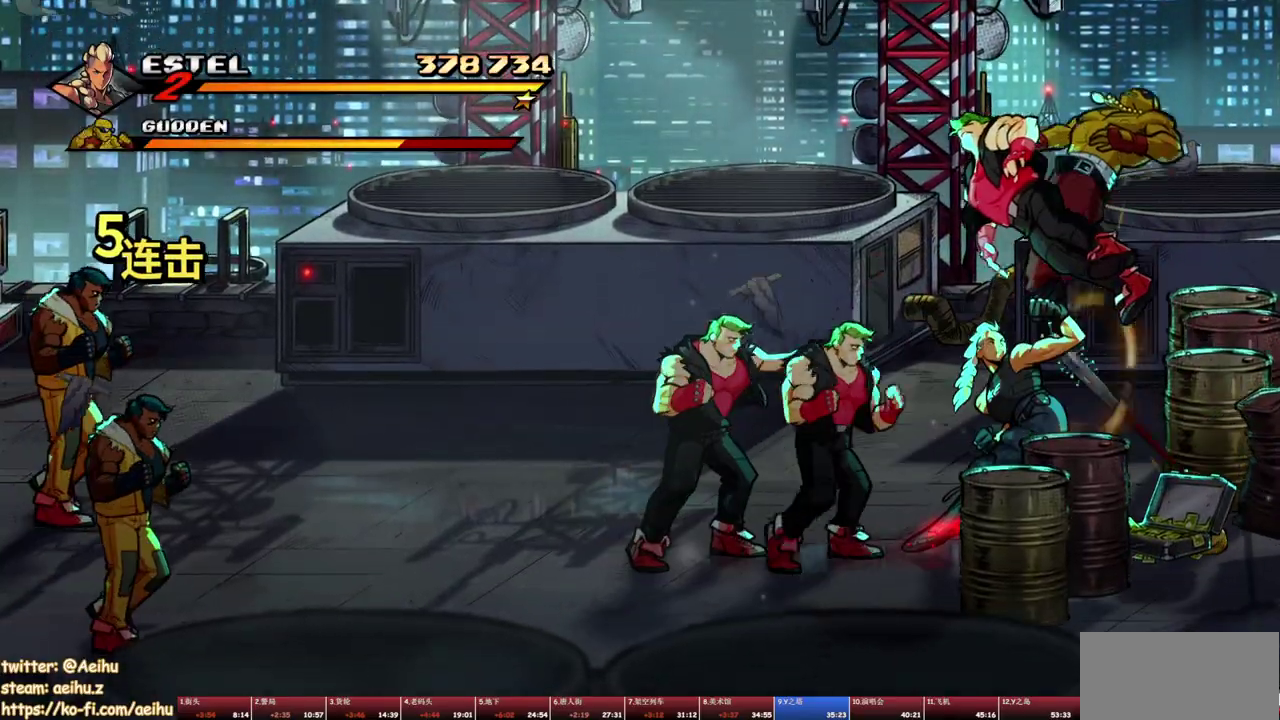
{"buttons": ["SQUARE"], "events": [[67, "DPAD_RIGHT", "up"]]}
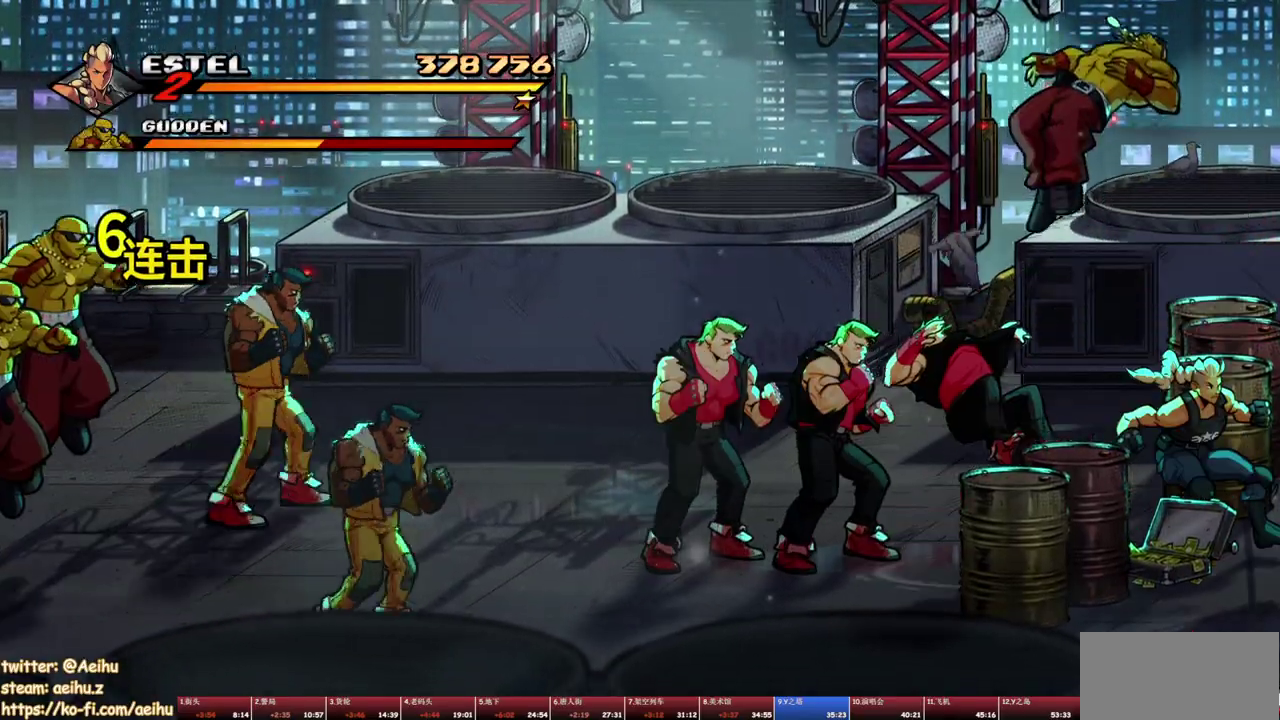
{"buttons": [], "events": [[133, "DPAD_LEFT", "down"], [183, "SQUARE", "up"], [317, "DPAD_LEFT", "up"]]}
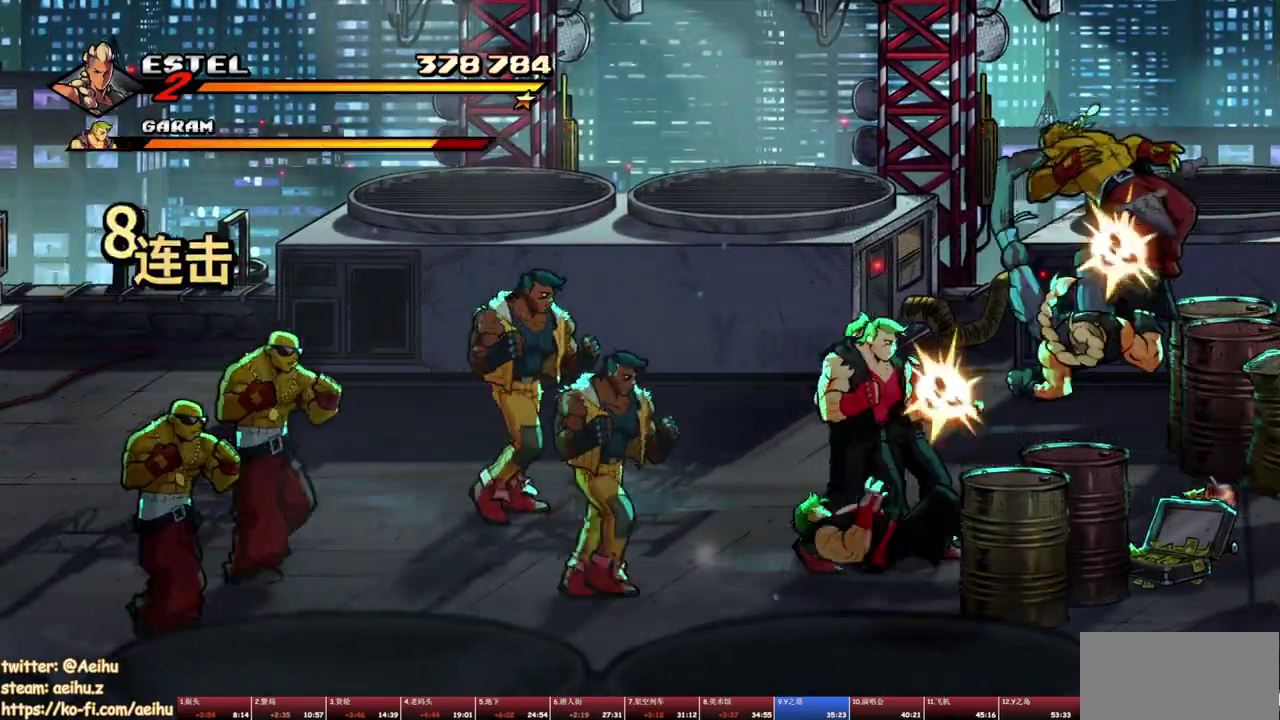
{"buttons": ["DPAD_LEFT"], "events": [[233, "DPAD_LEFT", "down"], [400, "TRIANGLE", "down"], [500, "TRIANGLE", "up"]]}